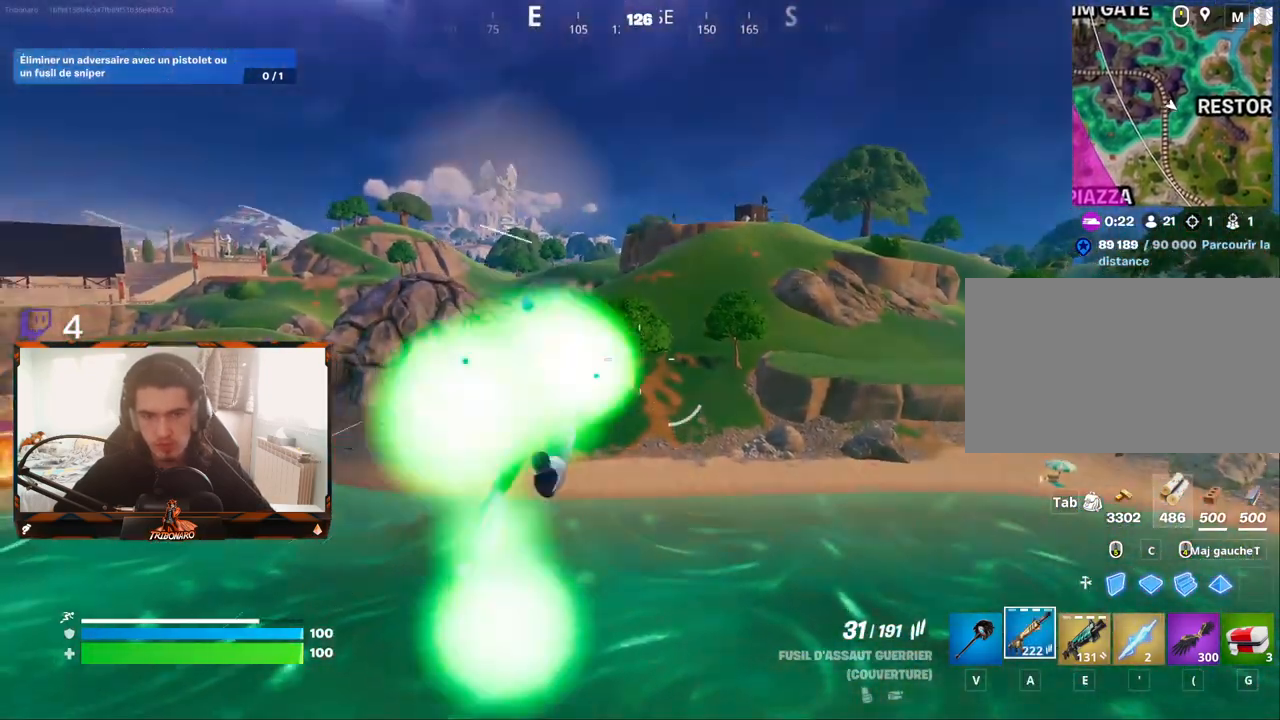
Gameplay with keyboard and mouse; each line is a JSON object with the keys and mouse buttons held at the frame after it. "events" lists presses ("down") and releases ("up") of "1", "2", "3", "4", "5", "a", "alt", "c", "caps_lock", "ctrl", "d", "e", "f", "g", "q", "r", "s", "shift", "space", "t", "tab", "v", "w", "x", "z", "mouse_left", "mouse_wheel" and "mouse_right" between this image and that frame as [ms after this image, input, new state], when the widget could be followed in between. "mouse_left", "mouse_wheel", "mouse_right" = the "left", "wheel", "right" buttons of the "mouse" list. No other keys are recorded. "wheel" means that the mouse wheel is clicked or scrolled. "mouse_move" is the direction in which the mouse moves at that frame (one of eight, or "still"), when it could be read.
{"keys": ["space", "z"], "mouse": [], "mouse_move": "still", "events": [[50, "space", "up"], [150, "space", "down"], [250, "space", "up"], [283, "space", "down"], [383, "space", "up"], [483, "space", "down"]]}
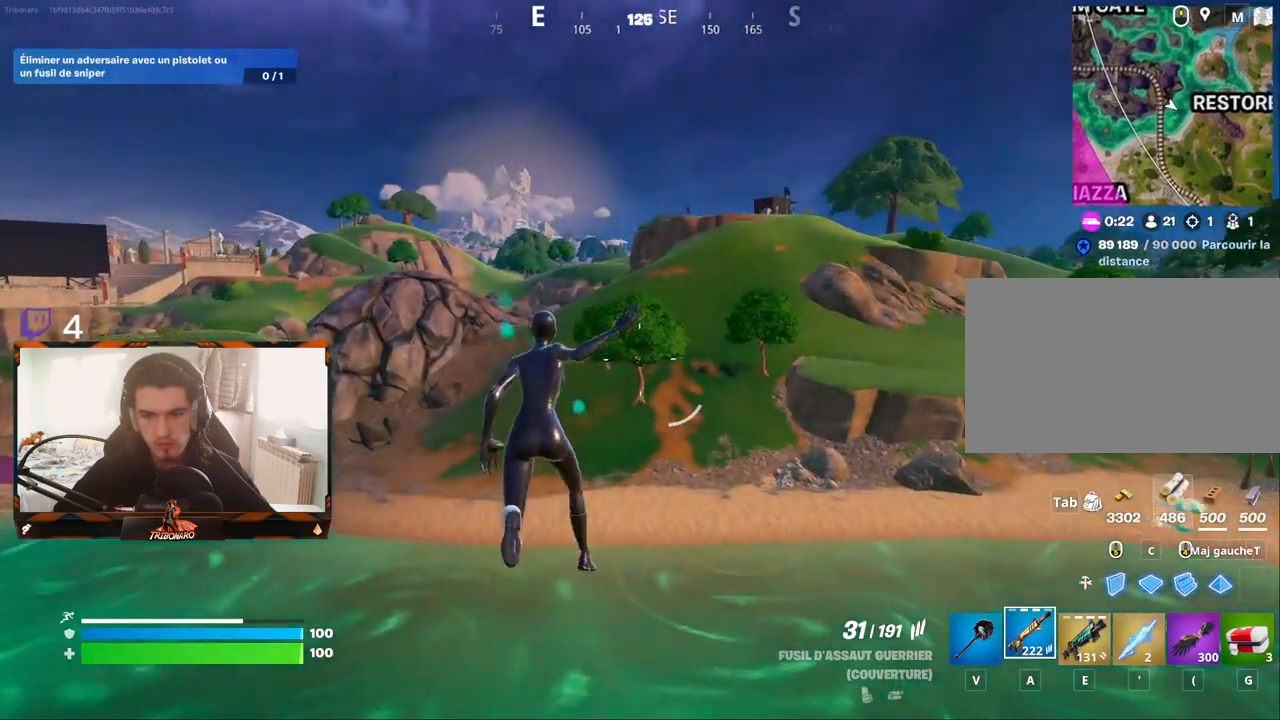
{"keys": ["z"], "mouse": [], "mouse_move": "up-left", "events": [[117, "space", "up"], [217, "space", "down"], [267, "space", "up"], [350, "space", "down"], [450, "space", "up"]]}
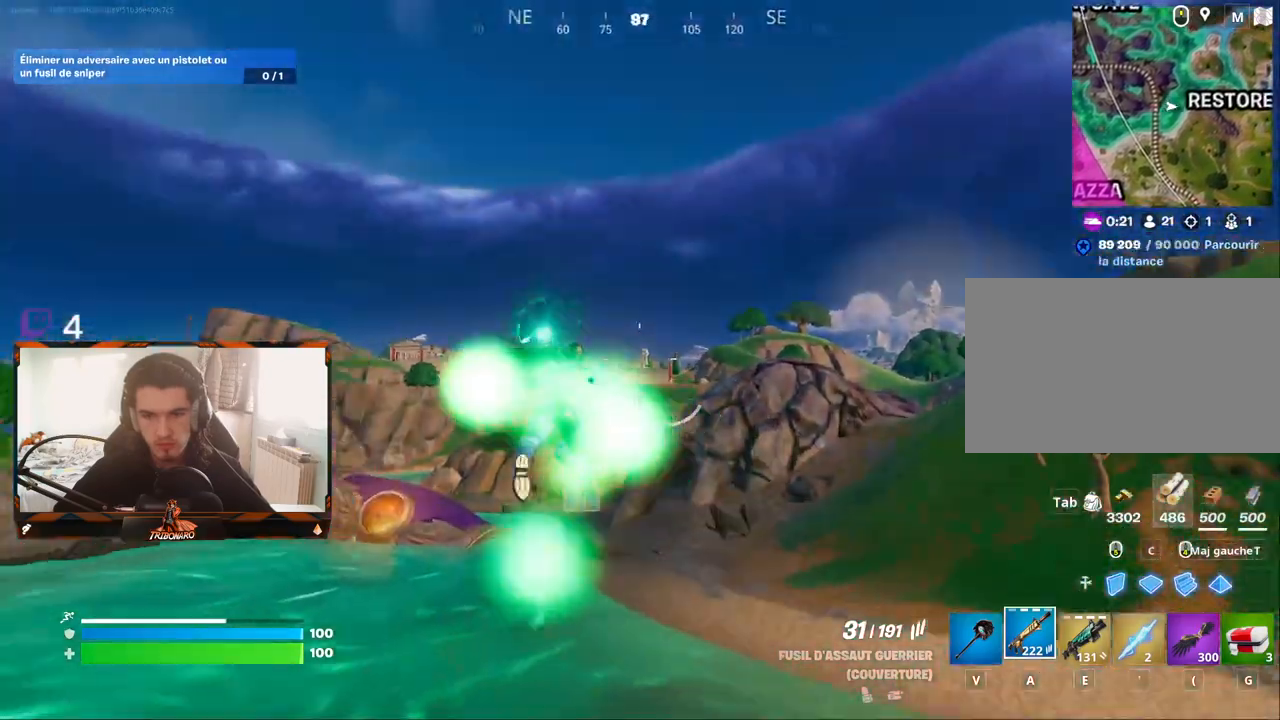
{"keys": ["space", "z"], "mouse": [], "mouse_move": "left", "events": [[33, "space", "down"], [133, "space", "up"], [317, "space", "down"], [367, "space", "up"], [500, "space", "down"]]}
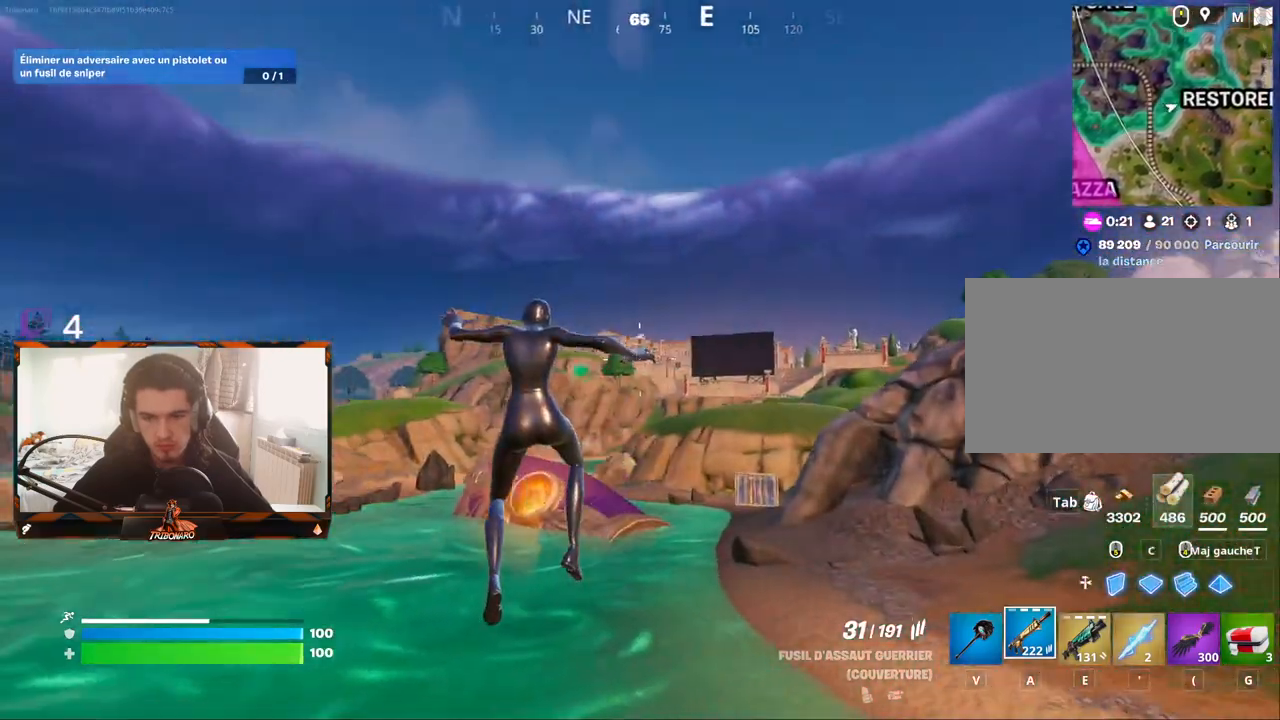
{"keys": ["space", "z"], "mouse": [], "mouse_move": "still", "events": [[50, "space", "up"], [150, "space", "down"], [250, "space", "up"], [333, "space", "down"]]}
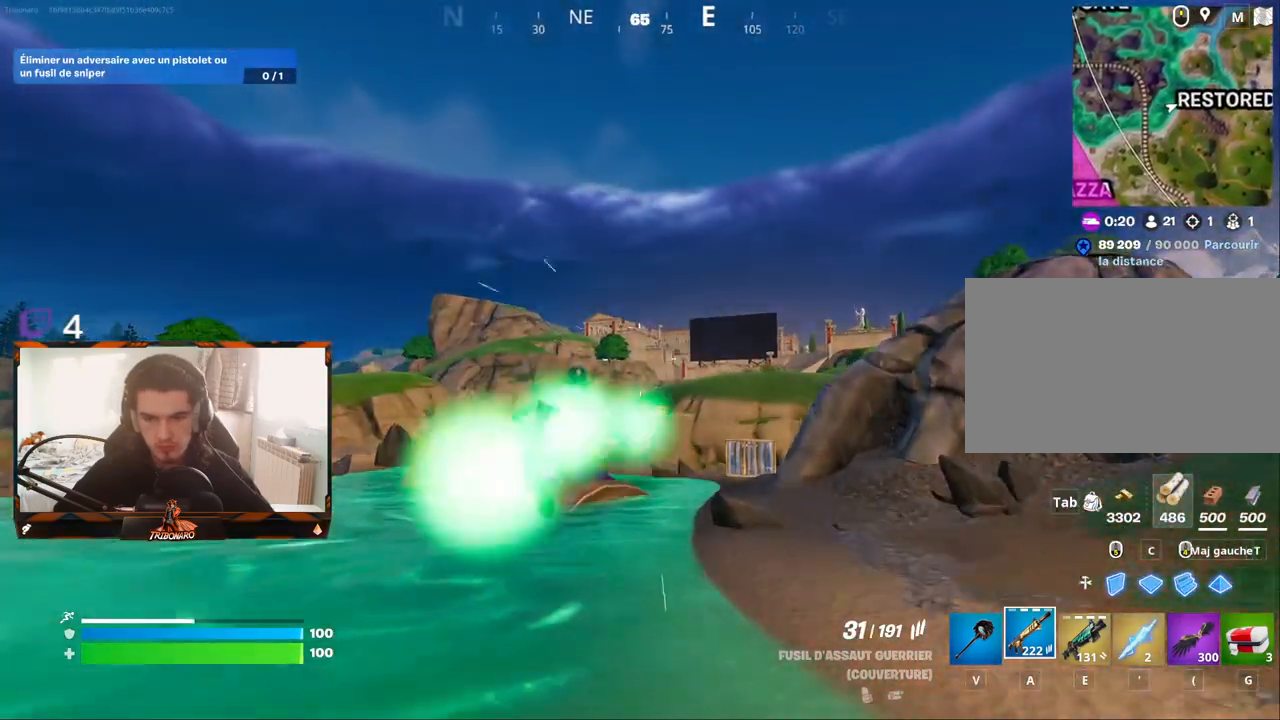
{"keys": ["z"], "mouse": [], "mouse_move": "down-right", "events": [[33, "space", "up"]]}
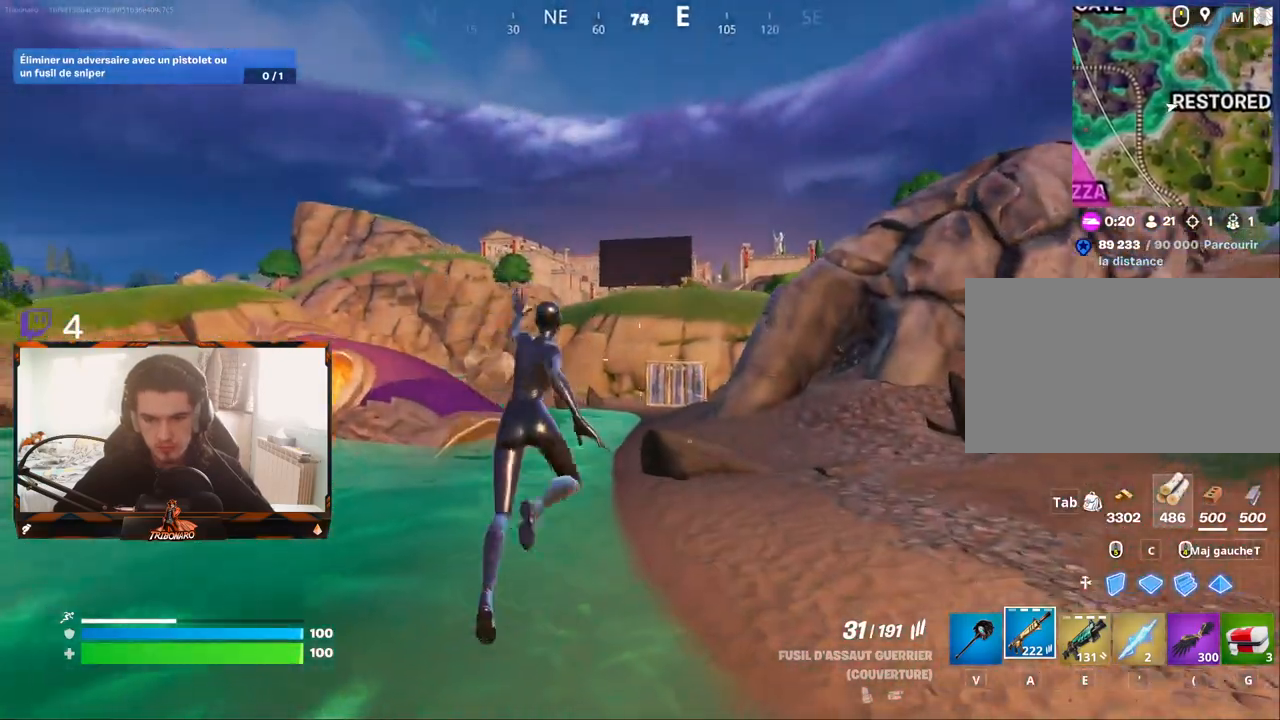
{"keys": ["space", "z"], "mouse": [], "mouse_move": "up", "events": [[367, "space", "down"]]}
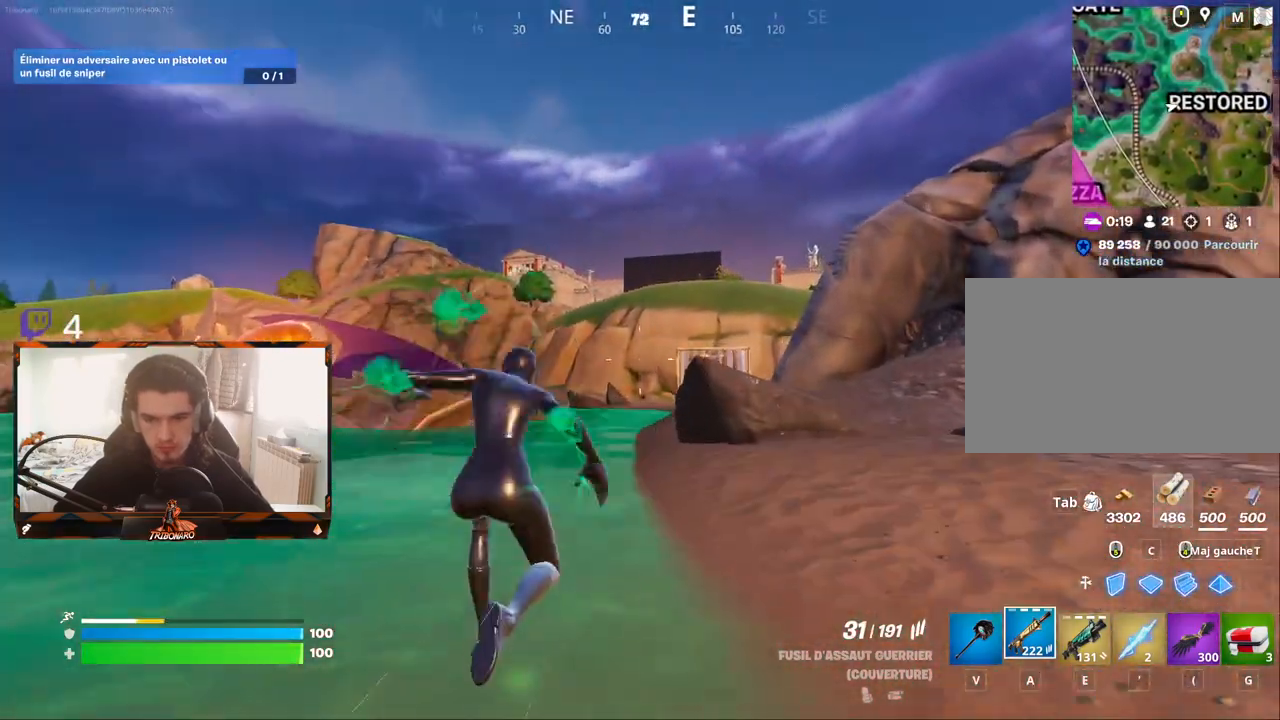
{"keys": ["z"], "mouse": [], "mouse_move": "left", "events": [[17, "space", "up"], [150, "space", "down"], [283, "space", "up"]]}
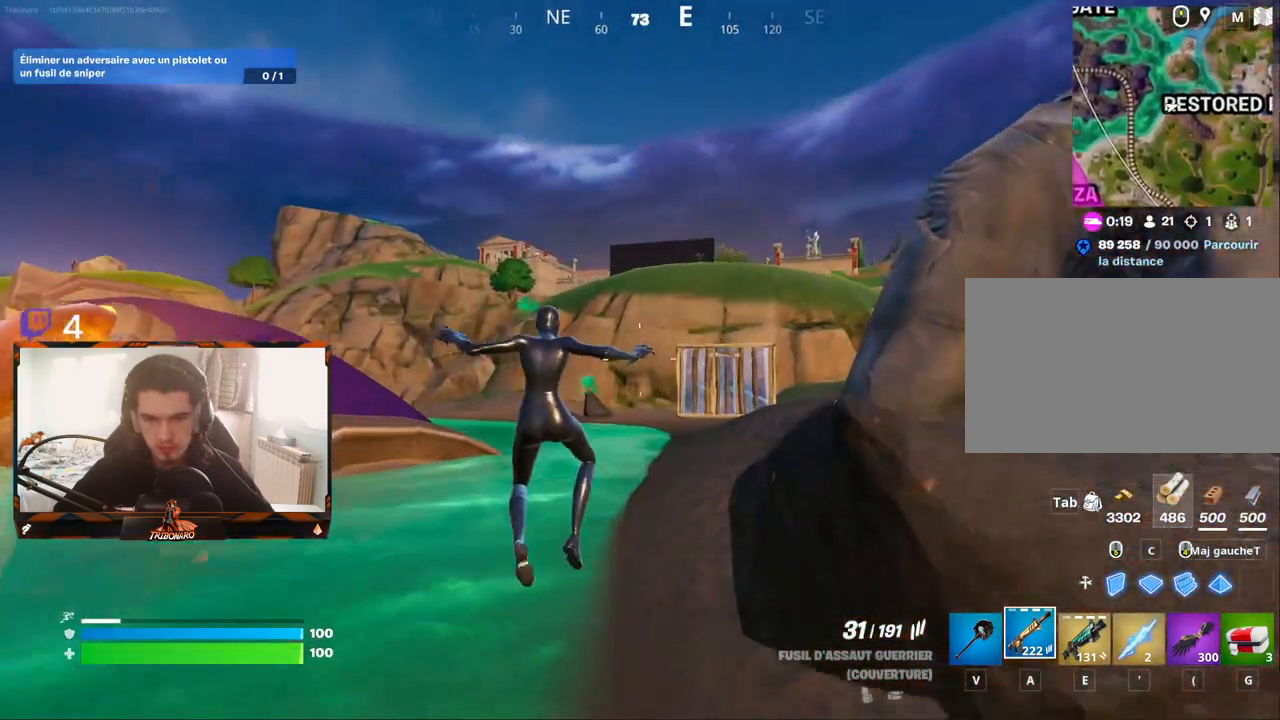
{"keys": ["z"], "mouse": [], "mouse_move": "right", "events": [[400, "space", "down"], [450, "space", "up"]]}
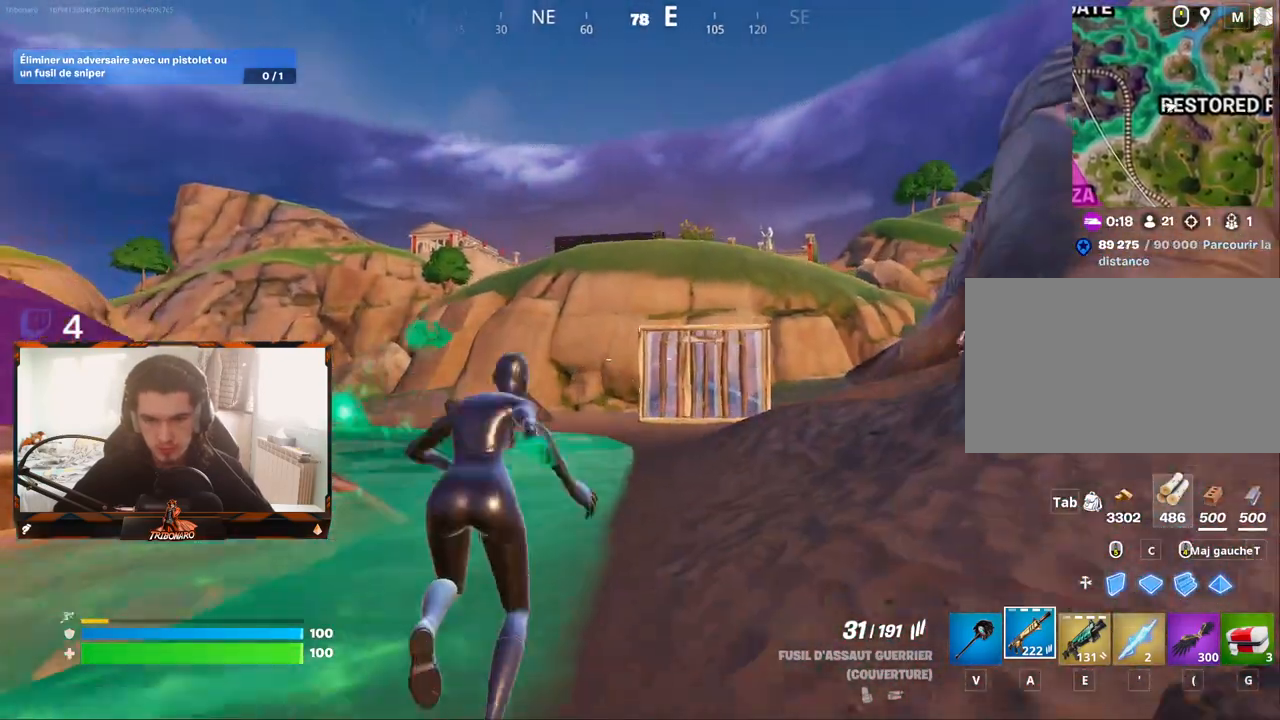
{"keys": ["z"], "mouse": [], "mouse_move": "down-left", "events": [[133, "space", "down"], [233, "space", "up"]]}
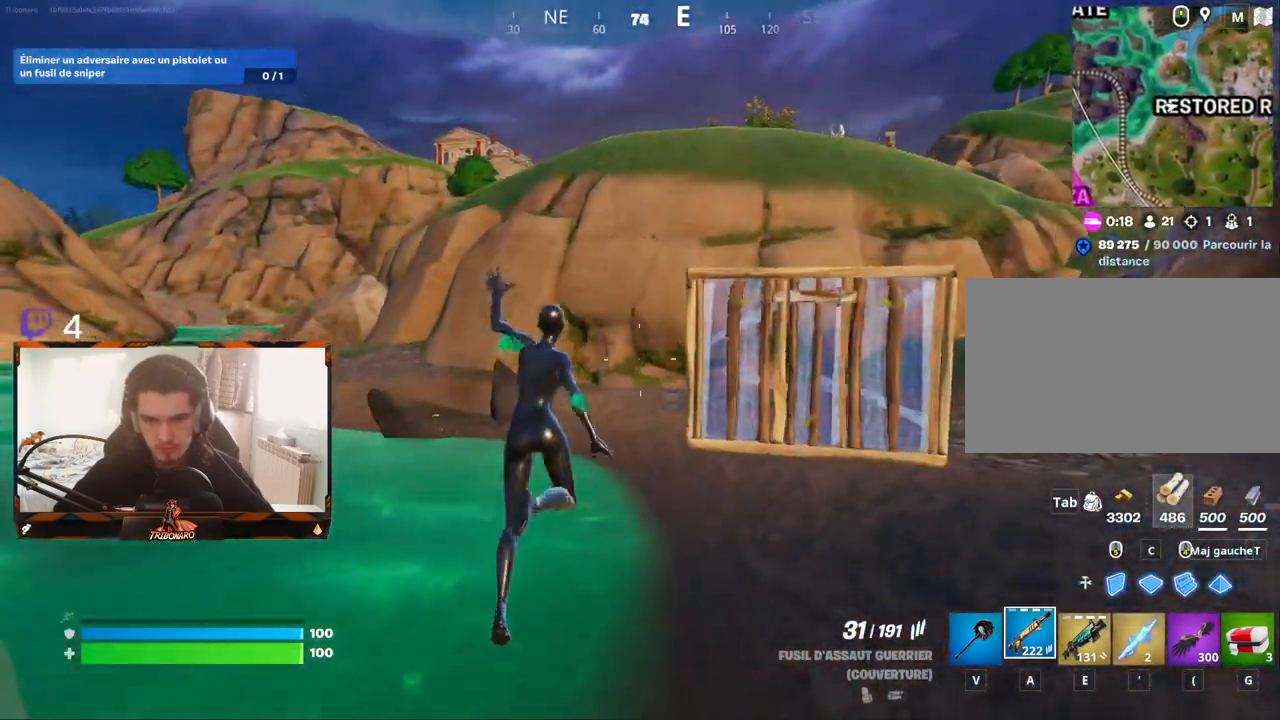
{"keys": ["q", "z"], "mouse": [], "mouse_move": "right", "events": [[383, "space", "down"], [483, "q", "down"], [483, "space", "up"]]}
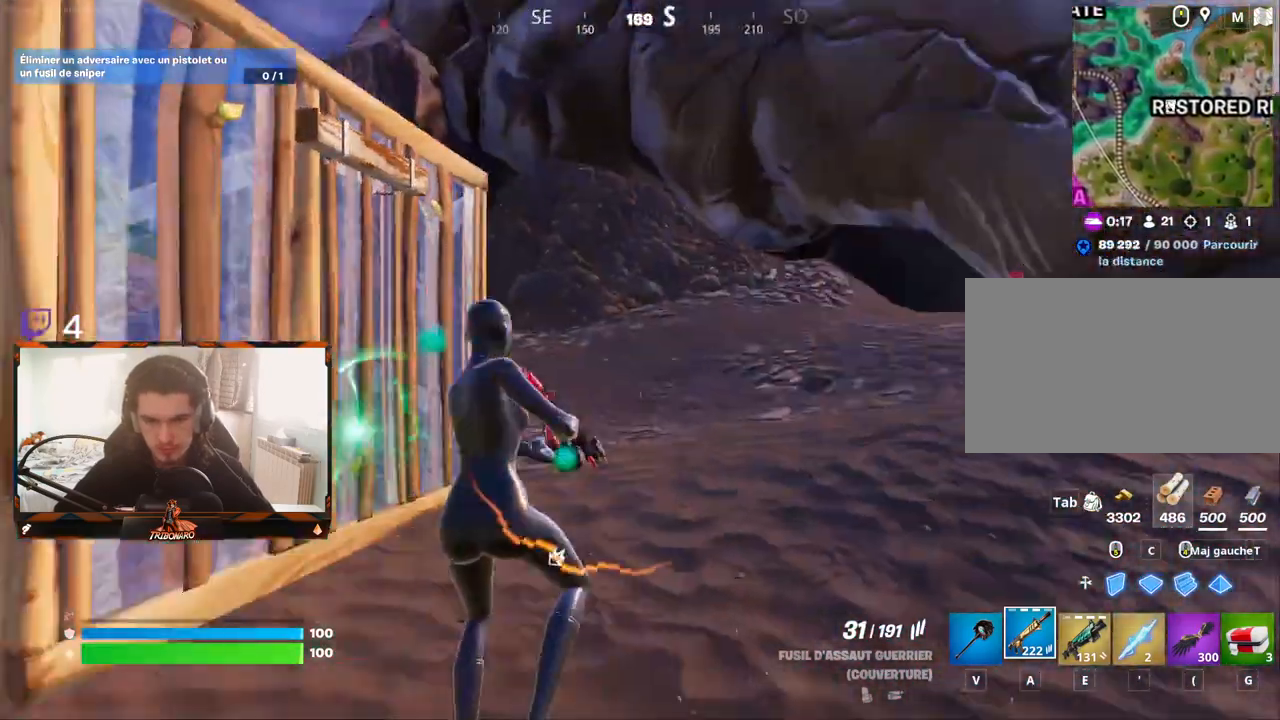
{"keys": ["z"], "mouse": [], "mouse_move": "still", "events": [[167, "q", "up"], [350, "space", "down"], [450, "space", "up"]]}
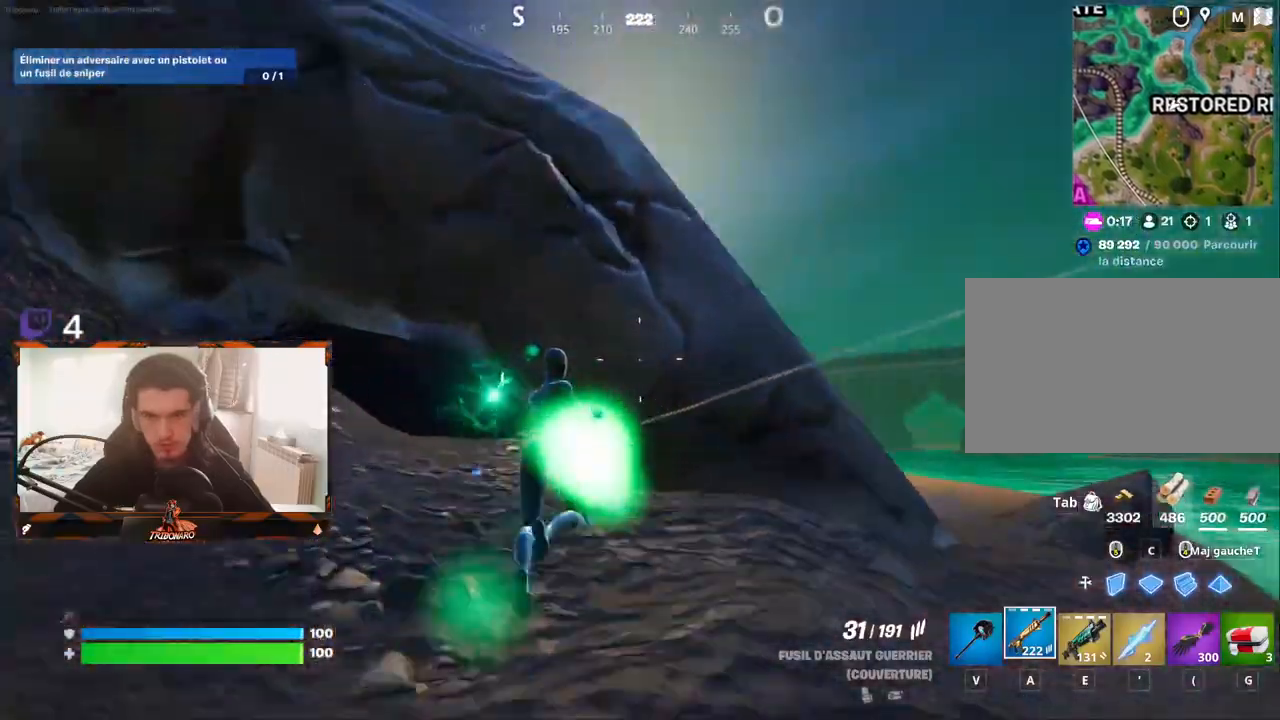
{"keys": ["e", "z"], "mouse": [], "mouse_move": "left", "events": [[183, "e", "down"], [267, "e", "up"], [367, "e", "down"]]}
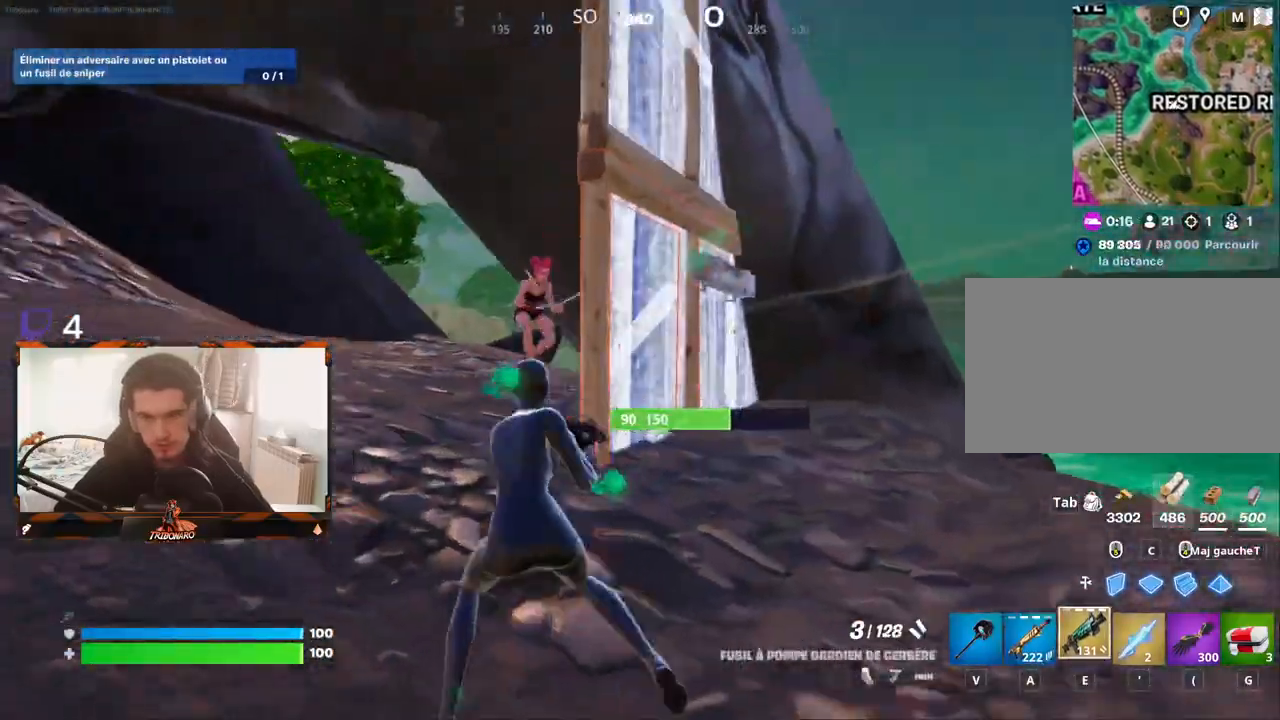
{"keys": ["q", "z"], "mouse": [], "mouse_move": "down-right", "events": [[17, "e", "up"], [283, "mouse_left", "down"], [333, "mouse_left", "up"], [333, "q", "down"]]}
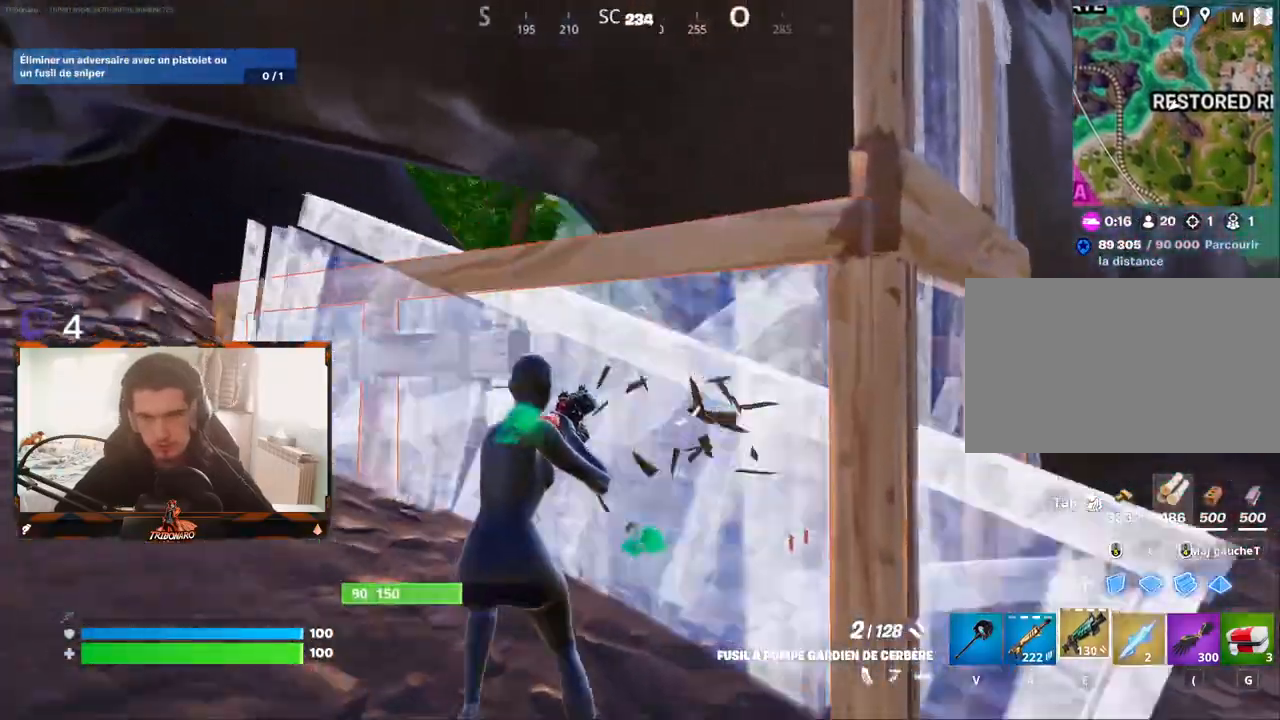
{"keys": ["q", "z"], "mouse": [], "mouse_move": "down", "events": [[217, "space", "down"], [300, "space", "up"]]}
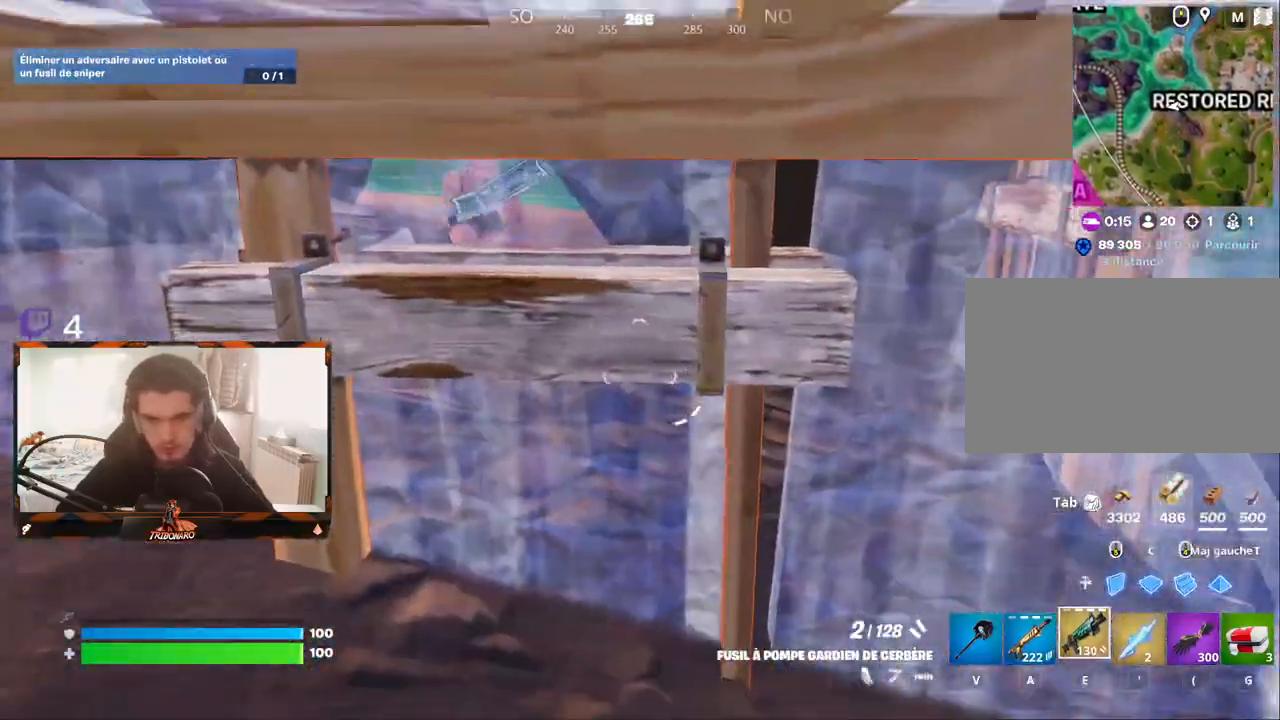
{"keys": ["q", "z"], "mouse": [], "mouse_move": "left", "events": [[317, "x", "down"], [417, "x", "up"]]}
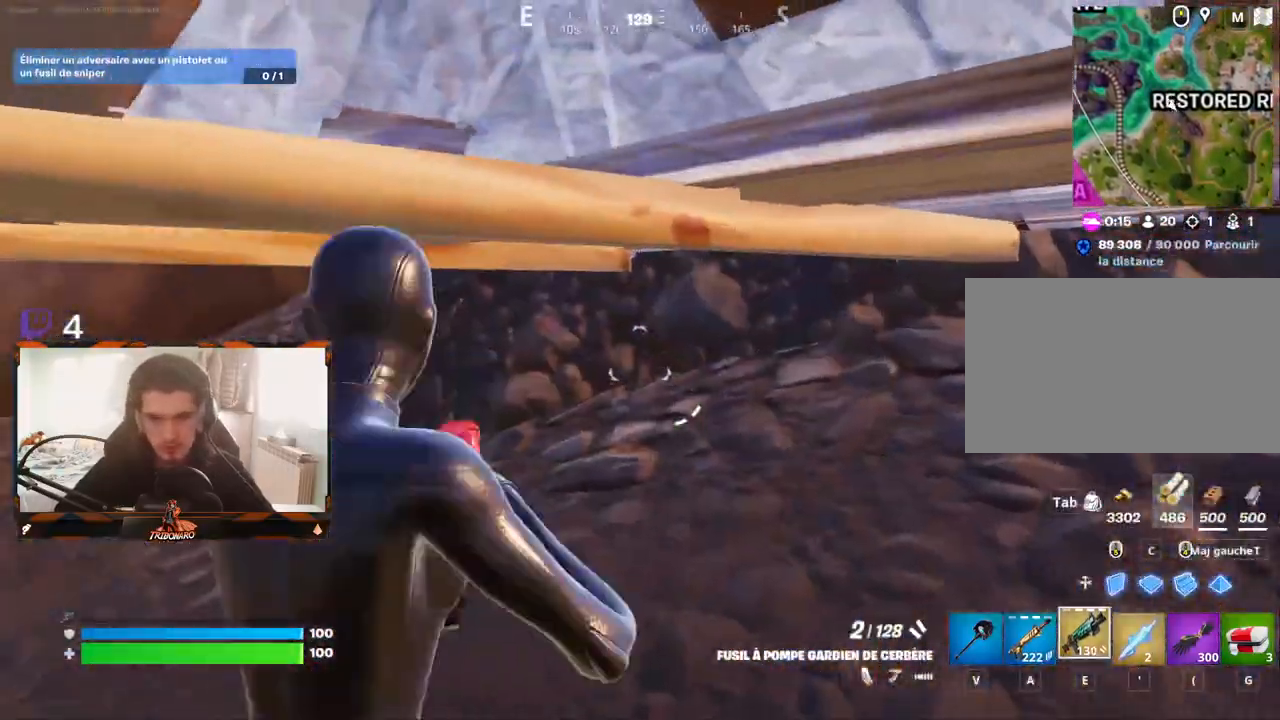
{"keys": ["q", "z"], "mouse": [], "mouse_move": "right", "events": []}
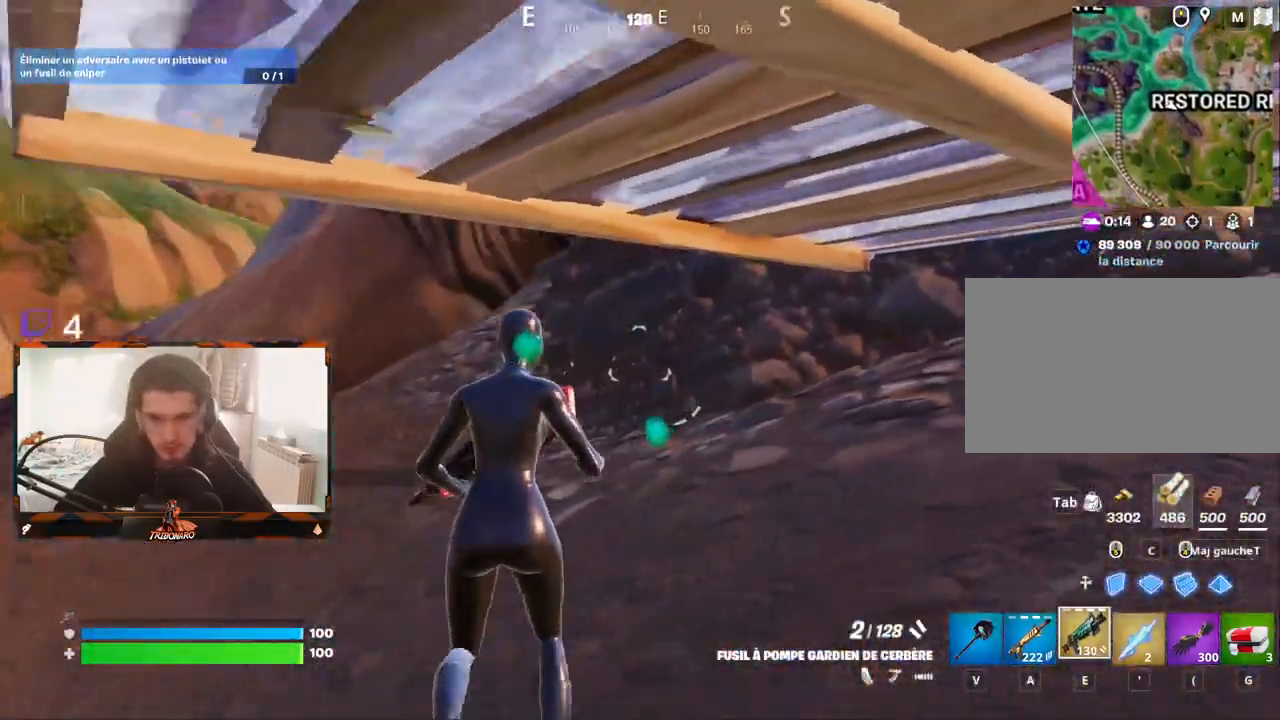
{"keys": ["q", "z"], "mouse": [], "mouse_move": "right", "events": [[67, "x", "down"], [167, "x", "up"]]}
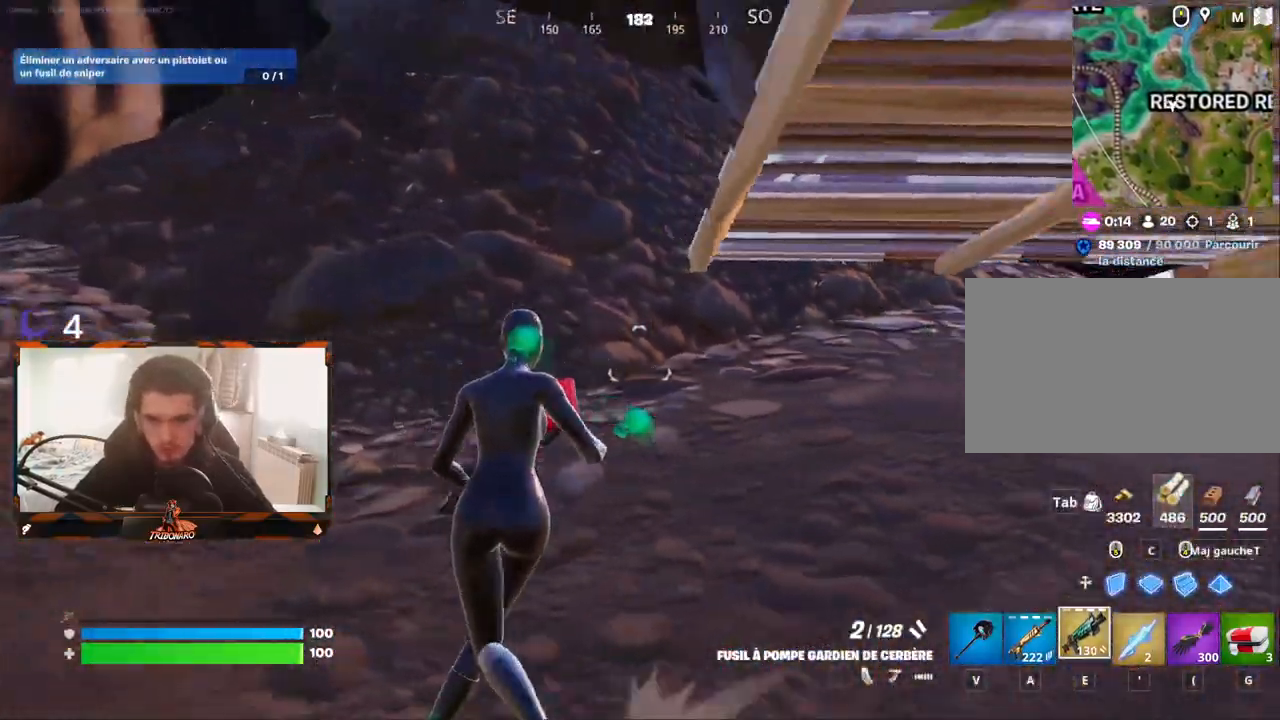
{"keys": ["4", "q", "z"], "mouse": [], "mouse_move": "down-right", "events": [[367, "4", "down"]]}
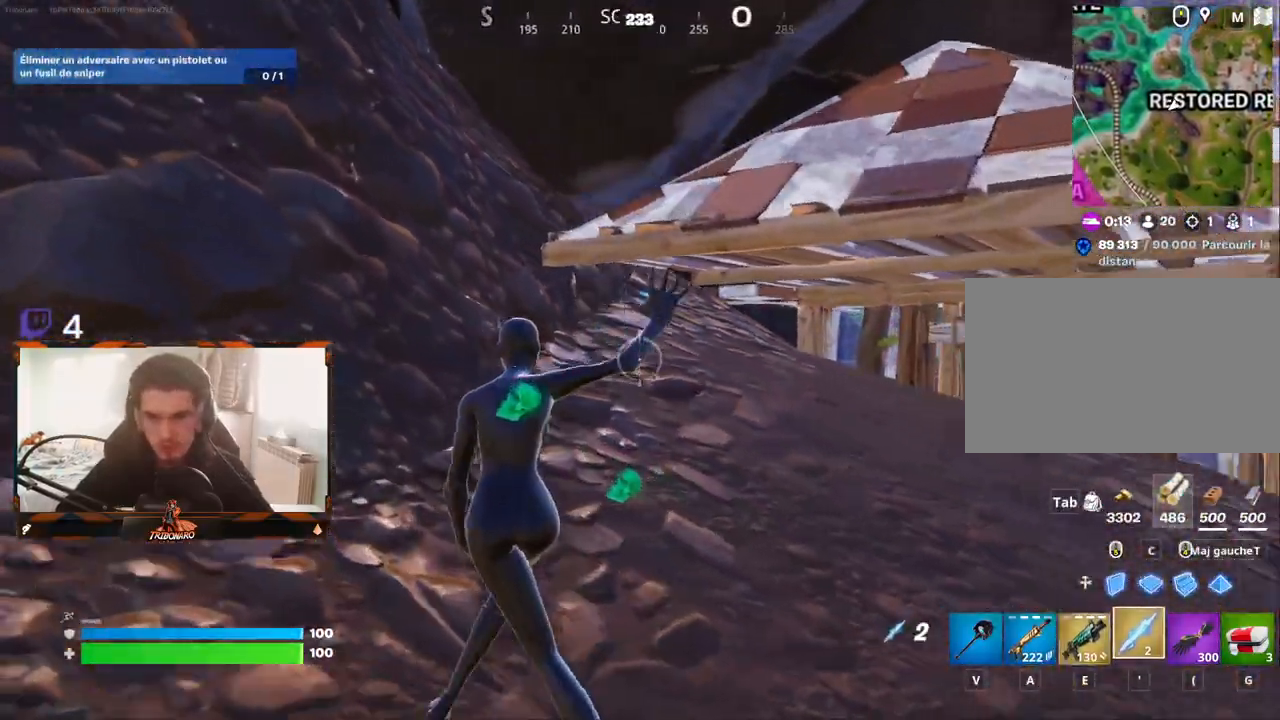
{"keys": ["z"], "mouse": [], "mouse_move": "still", "events": [[17, "4", "up"], [200, "x", "down"], [250, "q", "up"], [283, "x", "up"]]}
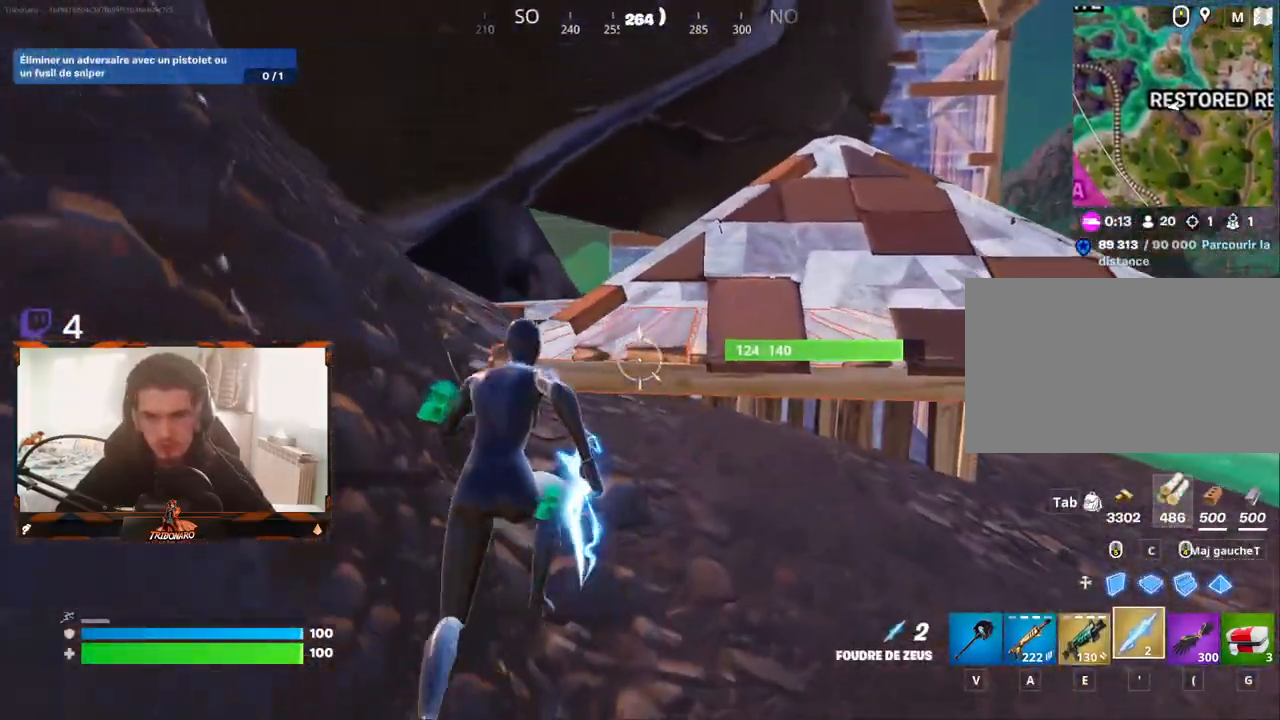
{"keys": ["q", "z"], "mouse": [], "mouse_move": "still", "events": [[117, "space", "down"], [217, "q", "down"], [267, "space", "up"]]}
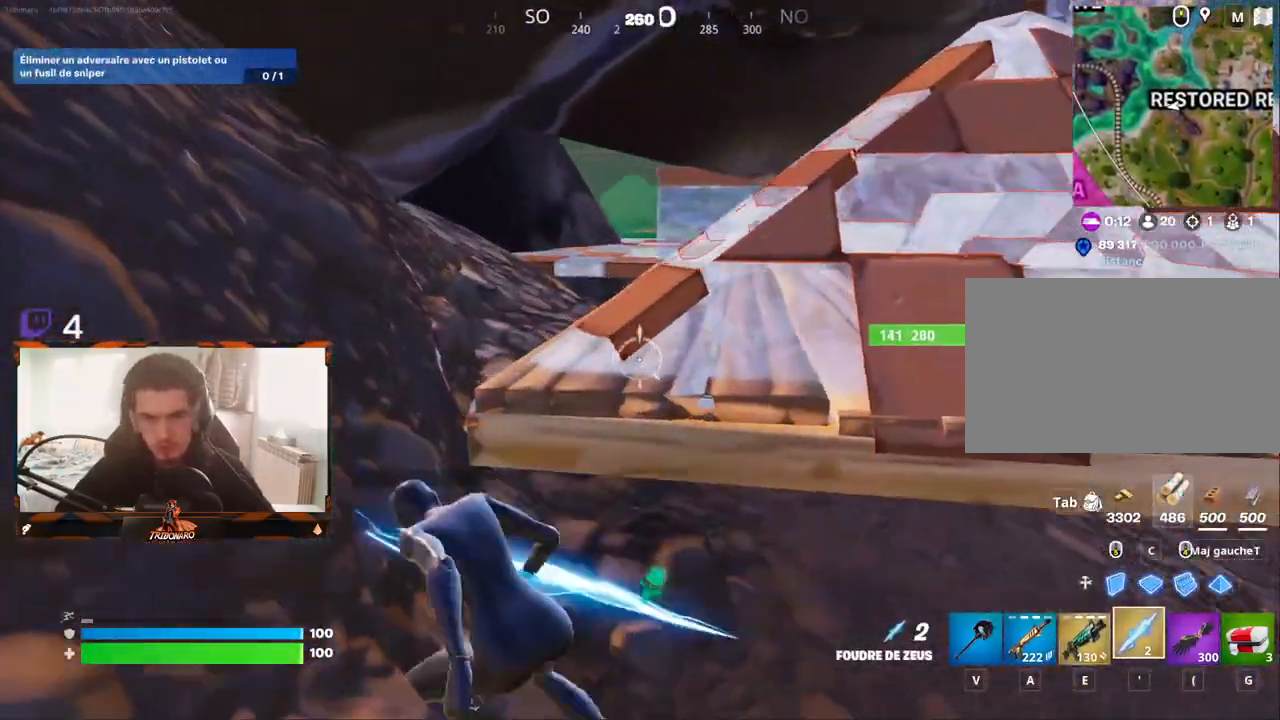
{"keys": ["z"], "mouse": [], "mouse_move": "still", "events": [[83, "q", "up"], [133, "space", "down"], [183, "q", "down"], [233, "space", "up"], [317, "q", "up"]]}
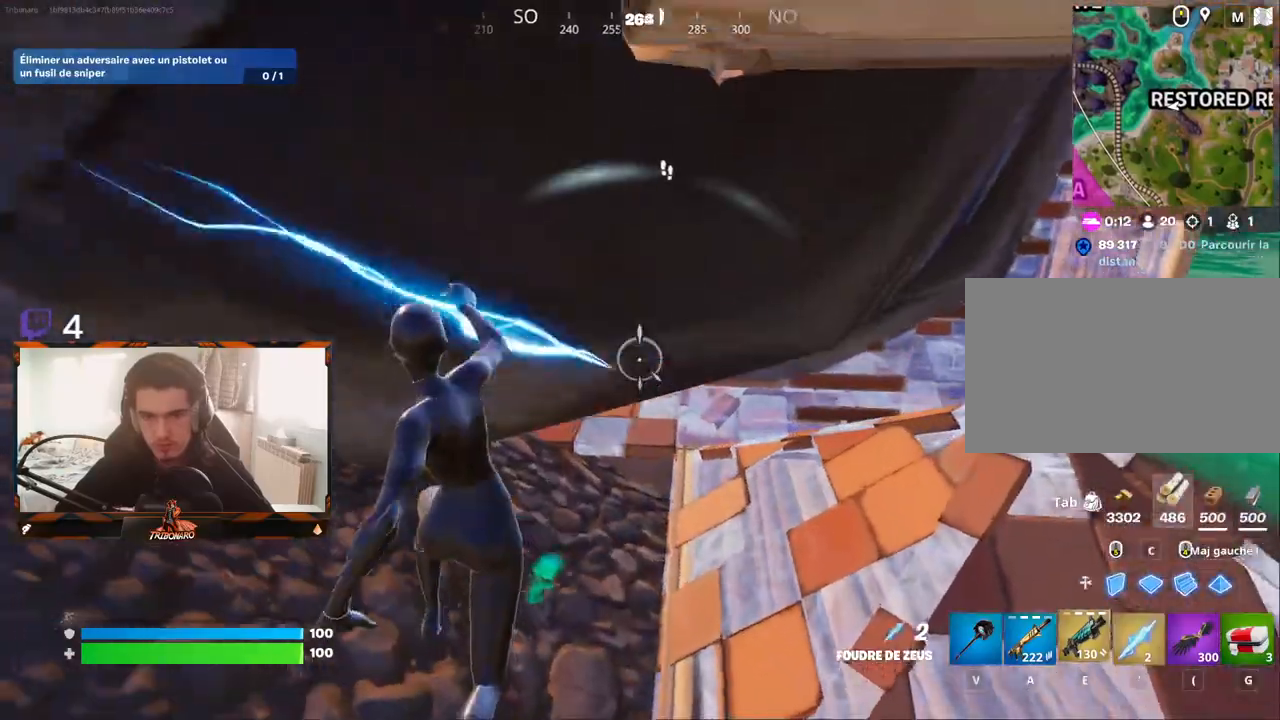
{"keys": ["z"], "mouse": [], "mouse_move": "still", "events": [[17, "e", "down"], [100, "e", "up"]]}
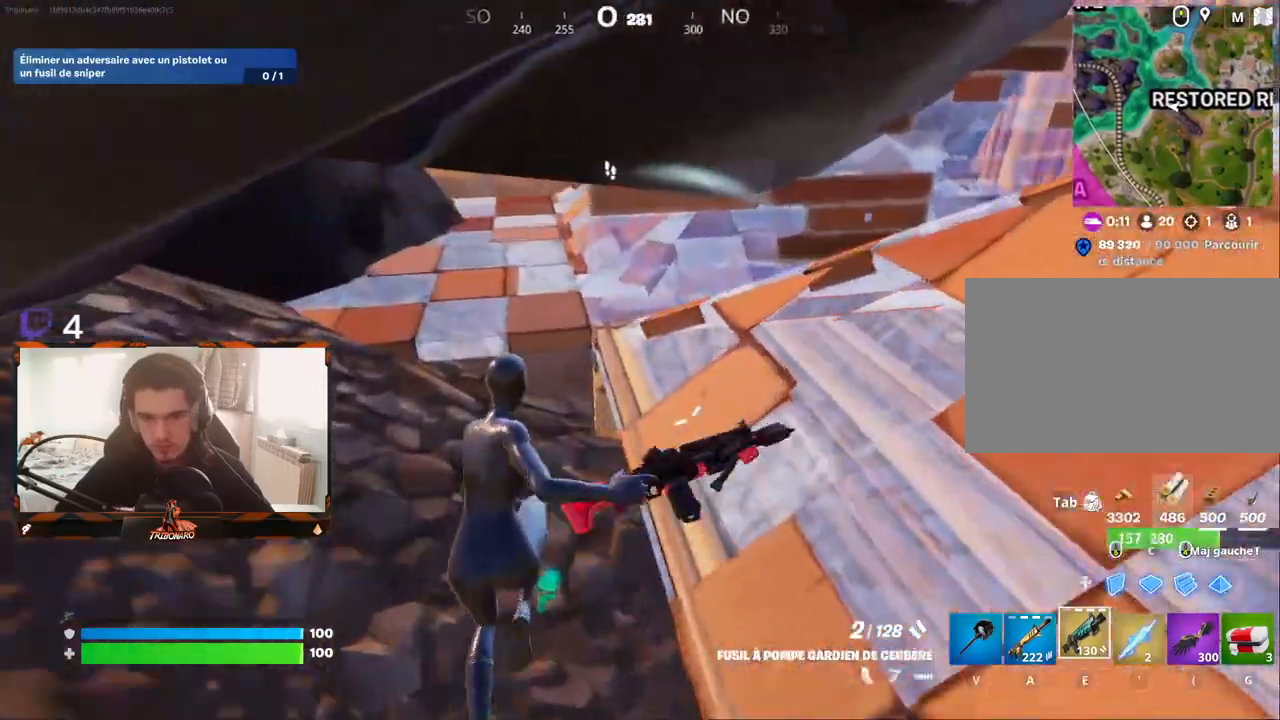
{"keys": ["q", "z"], "mouse": [], "mouse_move": "still", "events": [[67, "q", "down"], [117, "q", "up"], [300, "q", "down"]]}
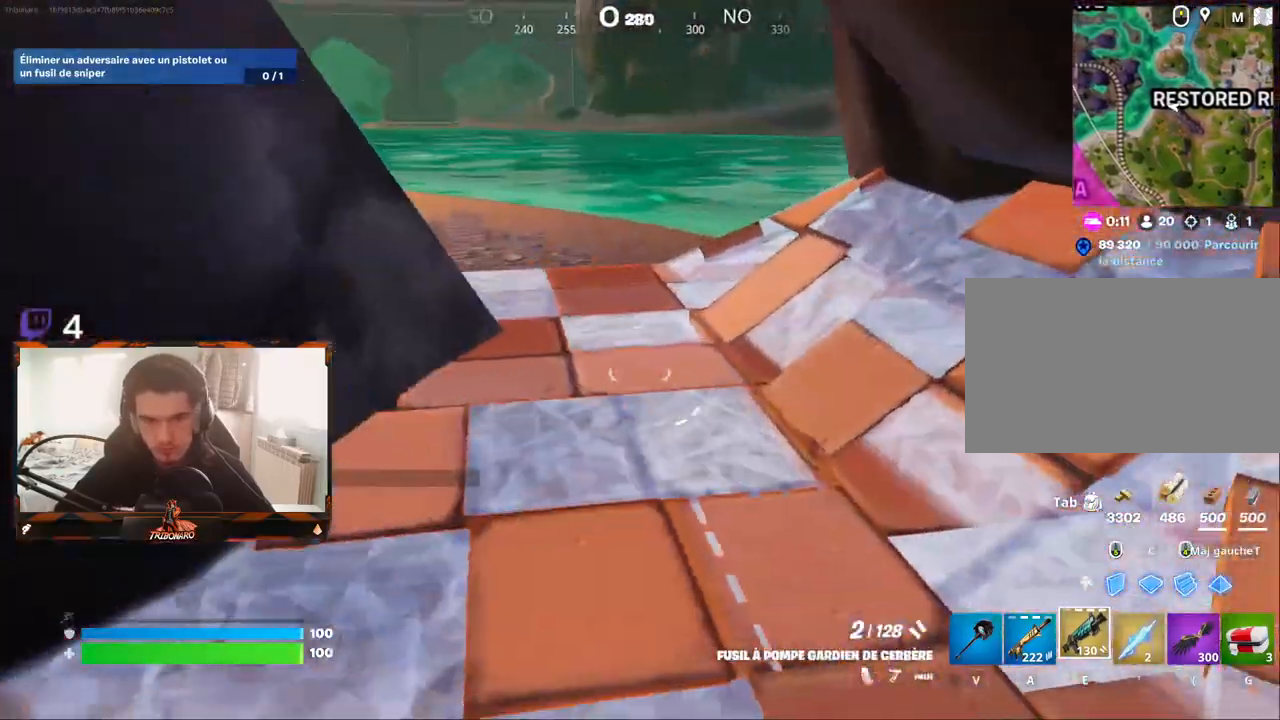
{"keys": ["z"], "mouse": [], "mouse_move": "still", "events": [[33, "q", "up"], [333, "ctrl", "down"], [417, "ctrl", "up"]]}
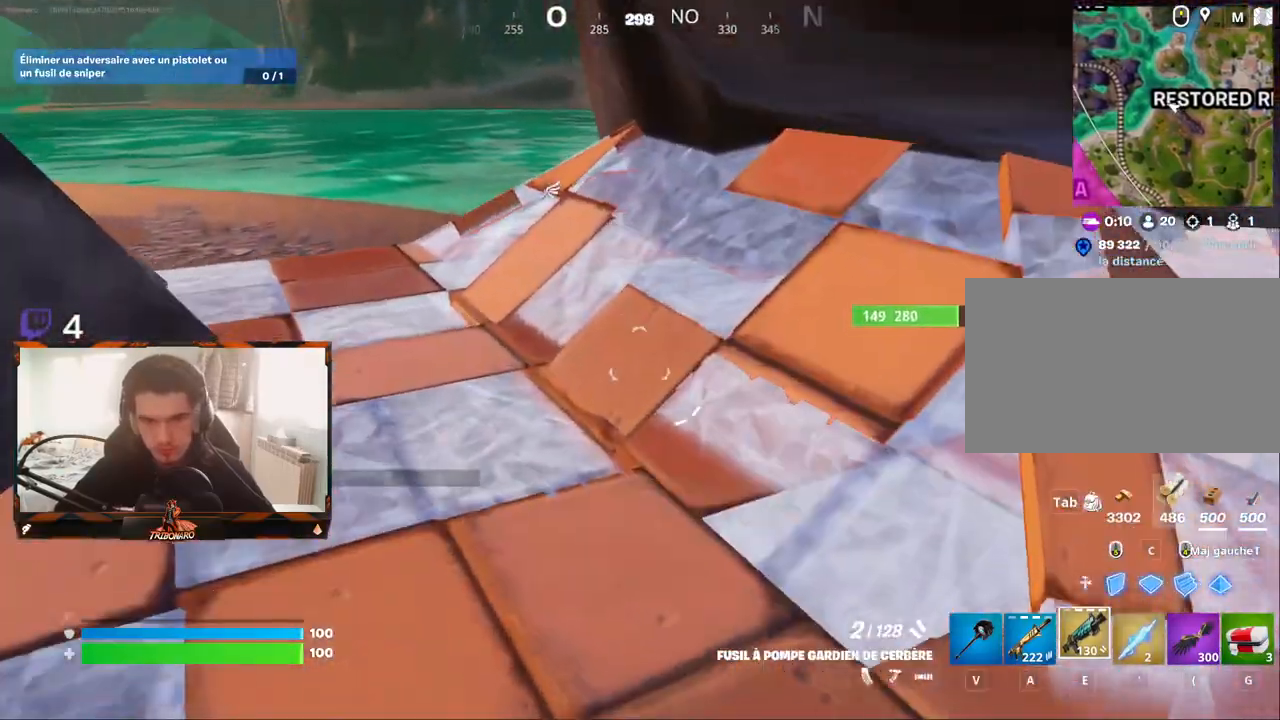
{"keys": ["q", "z"], "mouse": [], "mouse_move": "right", "events": [[50, "q", "down"], [200, "q", "up"], [433, "q", "down"]]}
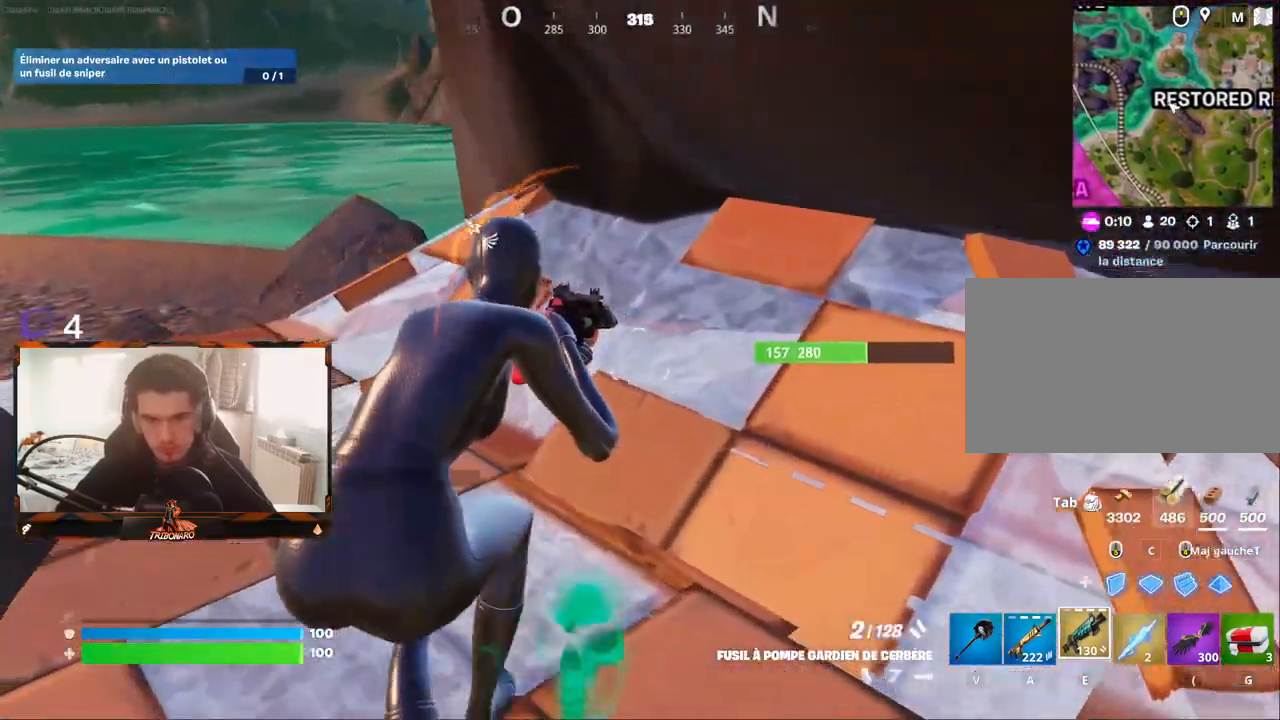
{"keys": ["z"], "mouse": [], "mouse_move": "still", "events": [[117, "v", "down"], [267, "v", "up"], [450, "q", "up"]]}
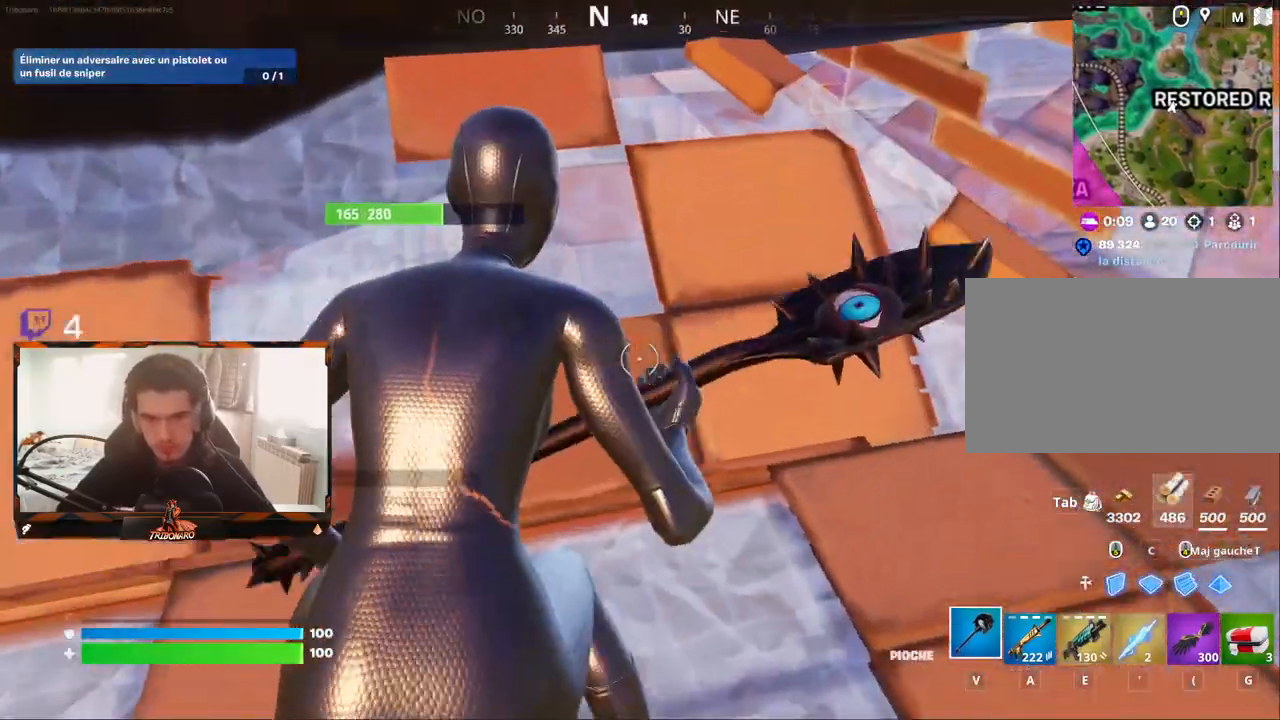
{"keys": ["q", "s"], "mouse": ["left"], "mouse_move": "left", "events": [[33, "d", "down"], [33, "mouse_left", "down"], [83, "z", "up"], [367, "s", "down"], [417, "q", "down"], [467, "d", "up"]]}
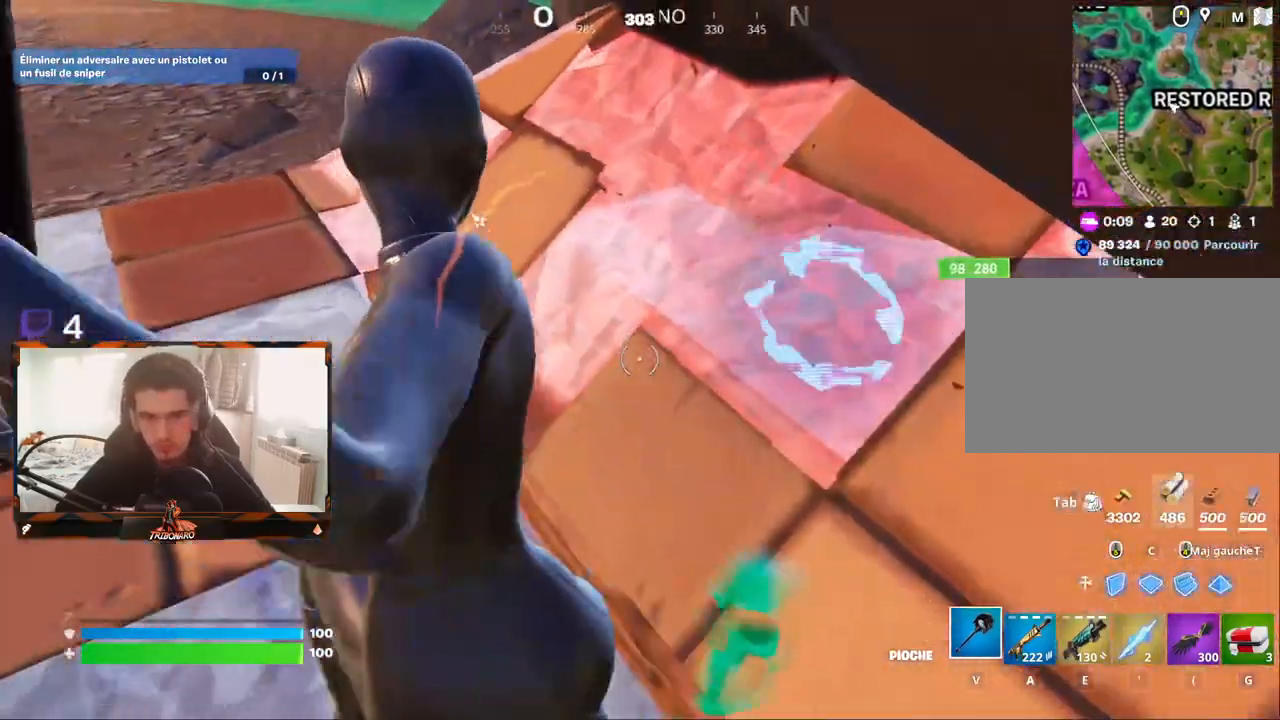
{"keys": ["z"], "mouse": [], "mouse_move": "left", "events": [[100, "s", "up"], [250, "z", "down"], [283, "mouse_left", "up"], [383, "q", "up"], [433, "x", "down"], [483, "x", "up"]]}